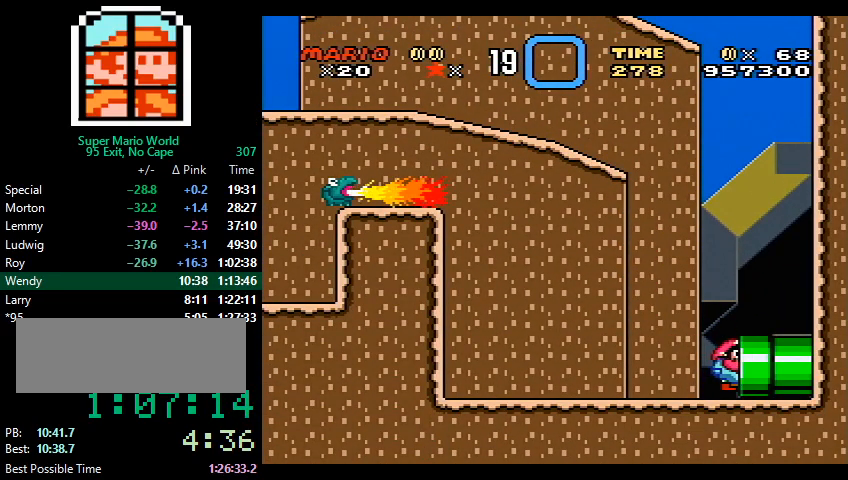
Gameplay with a controller (Nintendo layout); each line is a JSON object with the inputs held at the frame after it. "events" lists button and stick changes between this image and that frame as [ms after this image, input, new state], when the widget could be followed in between. Not read: L3 R3.
{"buttons": ["Y", "DPAD_RIGHT"], "events": [[267, "DPAD_RIGHT", "up"], [300, "DPAD_RIGHT", "down"]]}
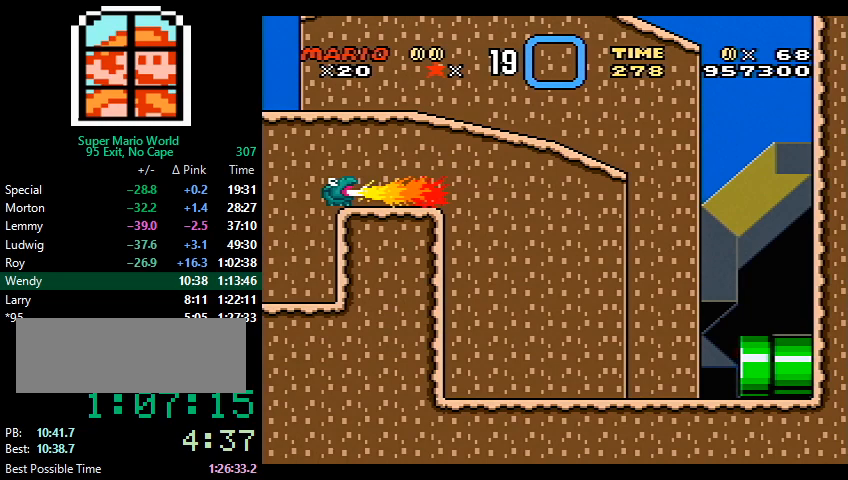
{"buttons": ["Y", "DPAD_RIGHT"], "events": []}
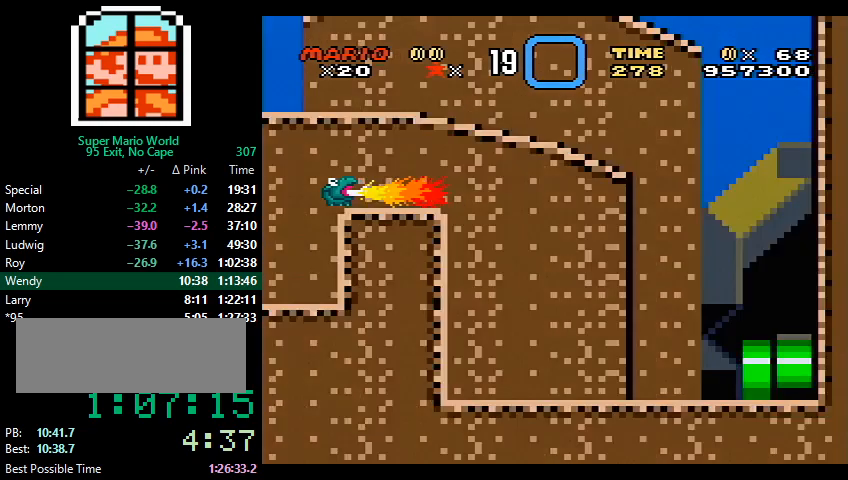
{"buttons": ["Y", "DPAD_RIGHT"], "events": []}
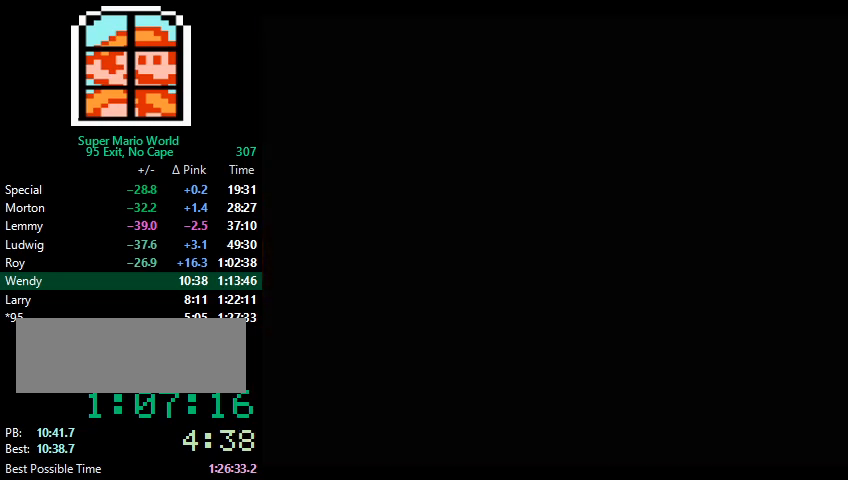
{"buttons": ["Y", "DPAD_RIGHT"], "events": []}
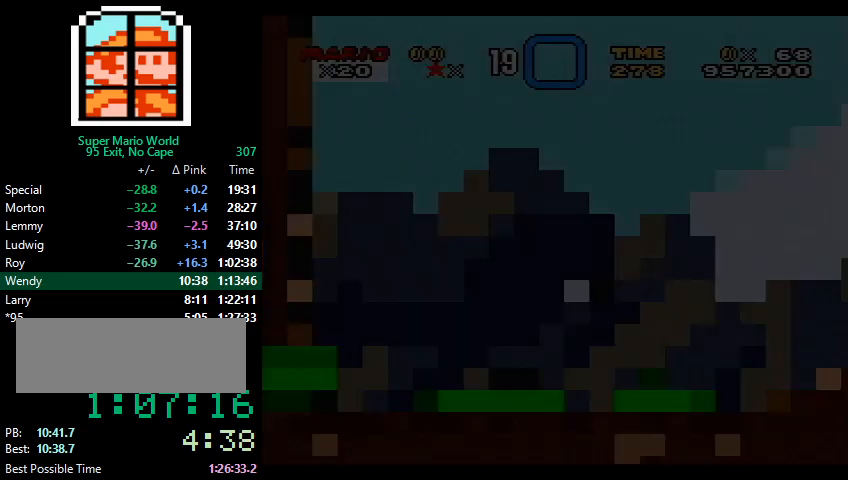
{"buttons": ["Y", "DPAD_RIGHT"], "events": []}
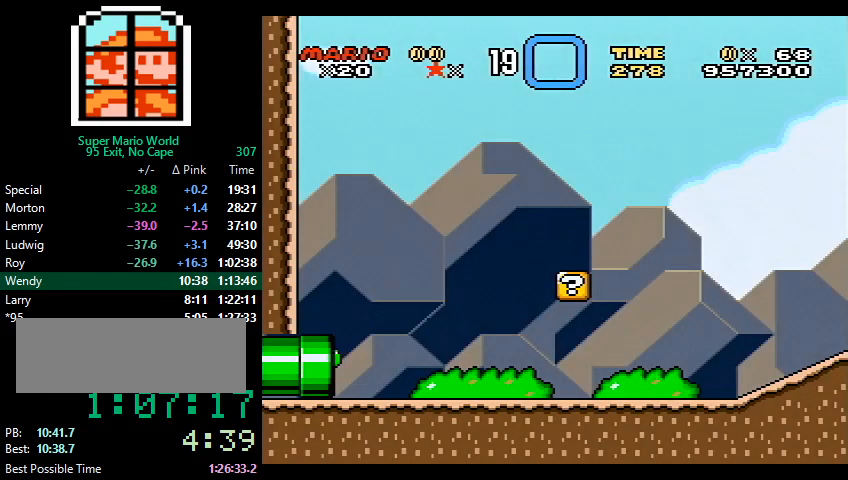
{"buttons": ["Y", "DPAD_RIGHT"], "events": []}
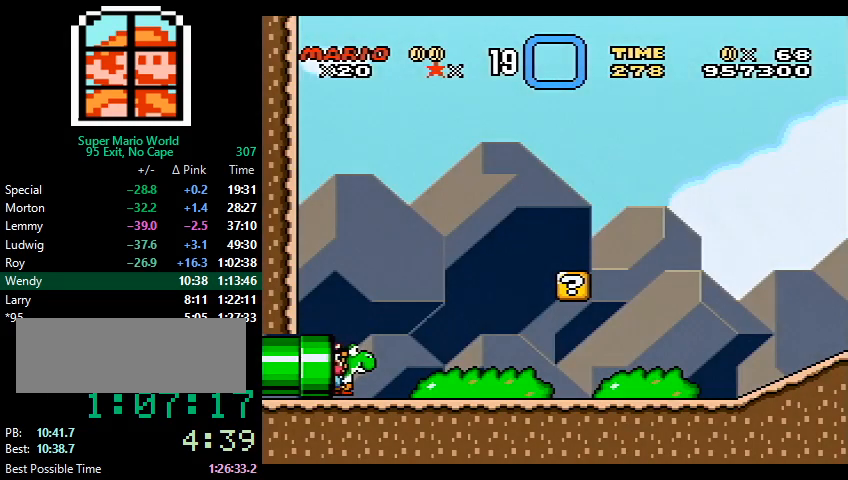
{"buttons": ["Y", "DPAD_RIGHT"], "events": []}
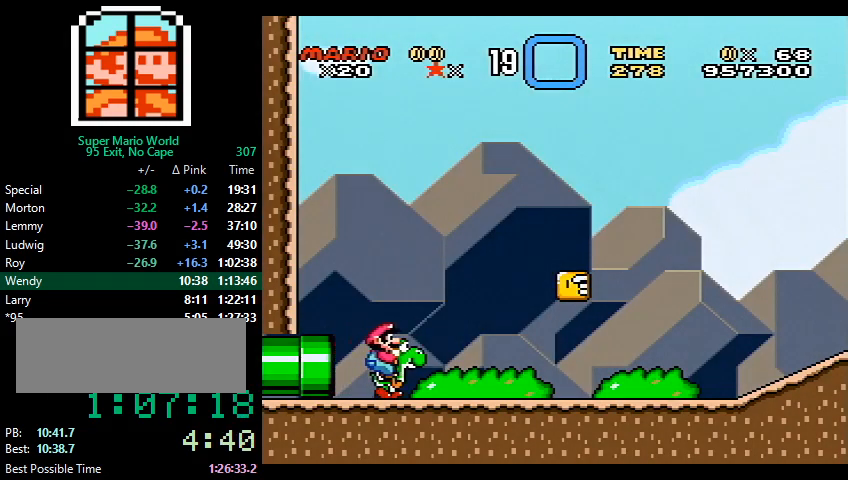
{"buttons": ["Y", "DPAD_RIGHT"], "events": [[133, "B", "down"], [367, "B", "up"]]}
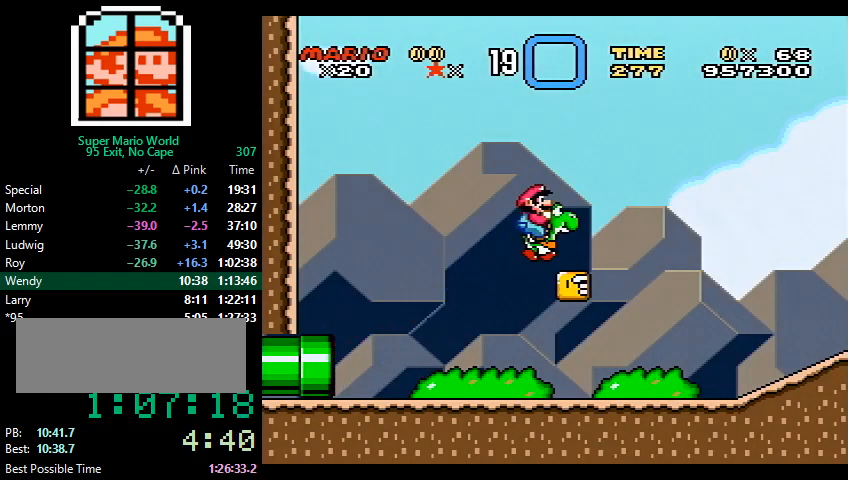
{"buttons": ["Y"], "events": [[333, "DPAD_RIGHT", "up"]]}
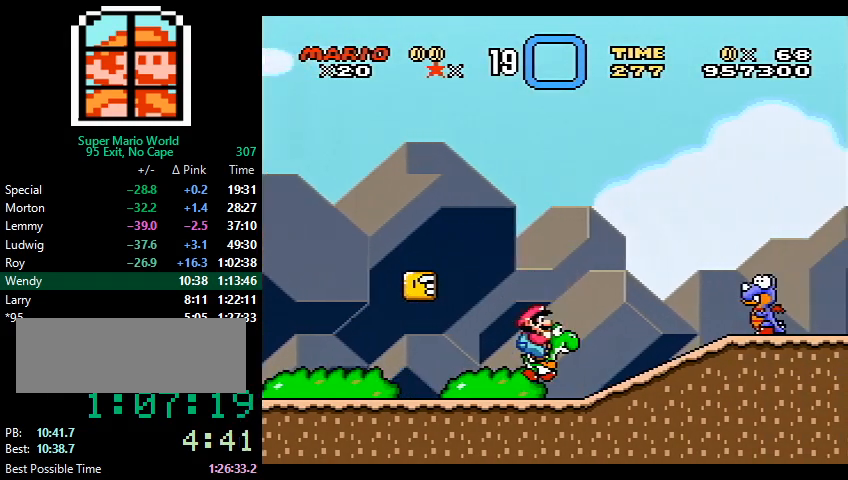
{"buttons": ["Y"], "events": [[100, "DPAD_RIGHT", "down"], [100, "X", "down"], [200, "X", "up"], [267, "B", "down"], [300, "DPAD_RIGHT", "up"], [500, "B", "up"]]}
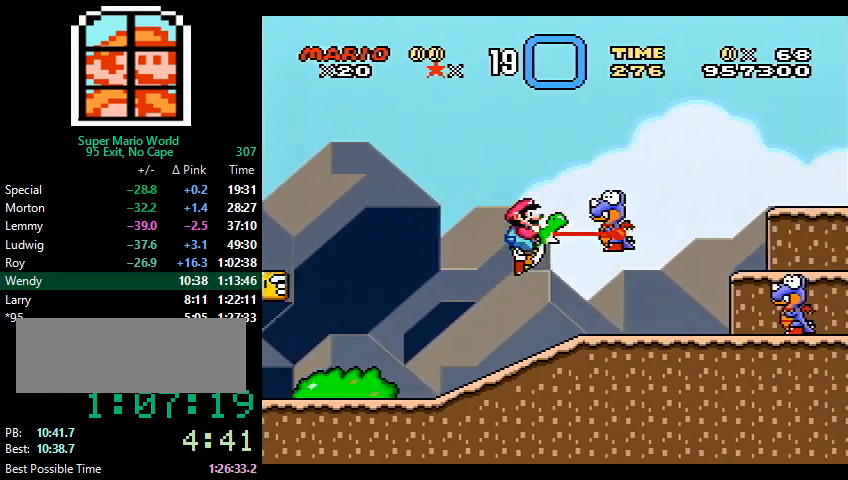
{"buttons": ["B", "Y", "DPAD_RIGHT"], "events": [[167, "DPAD_LEFT", "down"], [233, "DPAD_LEFT", "up"], [300, "DPAD_RIGHT", "down"], [500, "B", "down"]]}
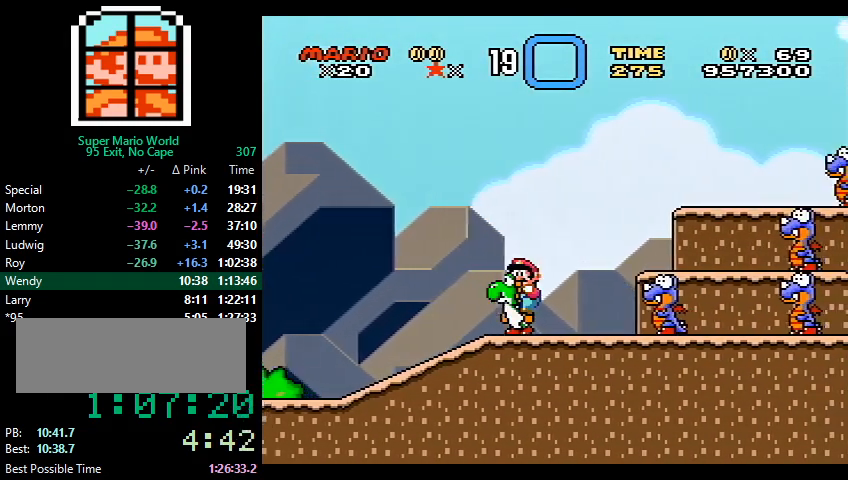
{"buttons": ["Y"], "events": [[367, "B", "up"], [367, "X", "down"], [400, "DPAD_RIGHT", "up"], [433, "X", "up"]]}
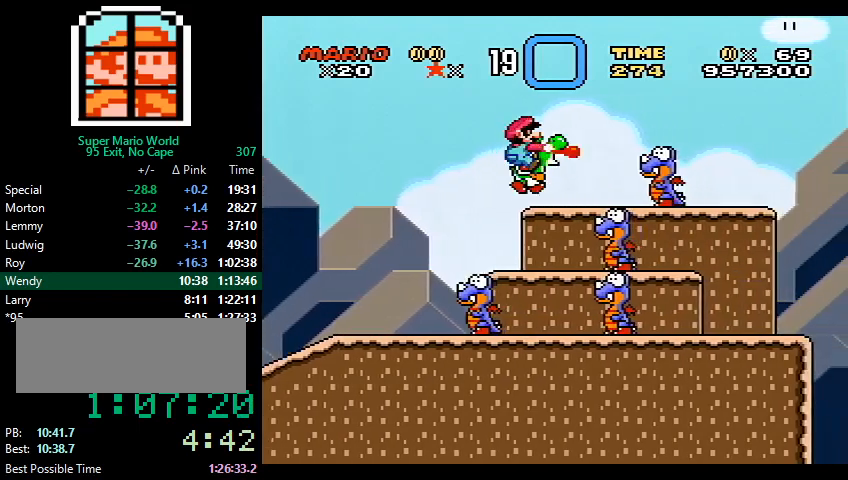
{"buttons": ["Y", "DPAD_RIGHT"], "events": [[100, "DPAD_RIGHT", "down"]]}
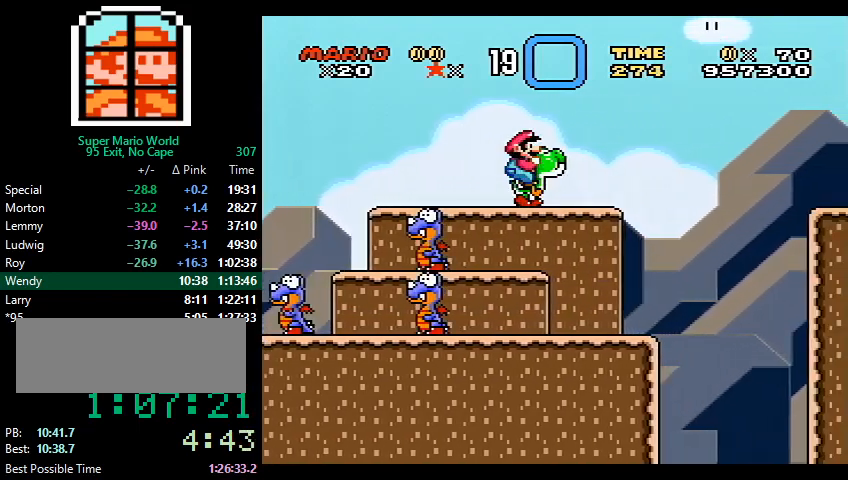
{"buttons": ["B", "Y", "DPAD_RIGHT"], "events": [[100, "B", "down"]]}
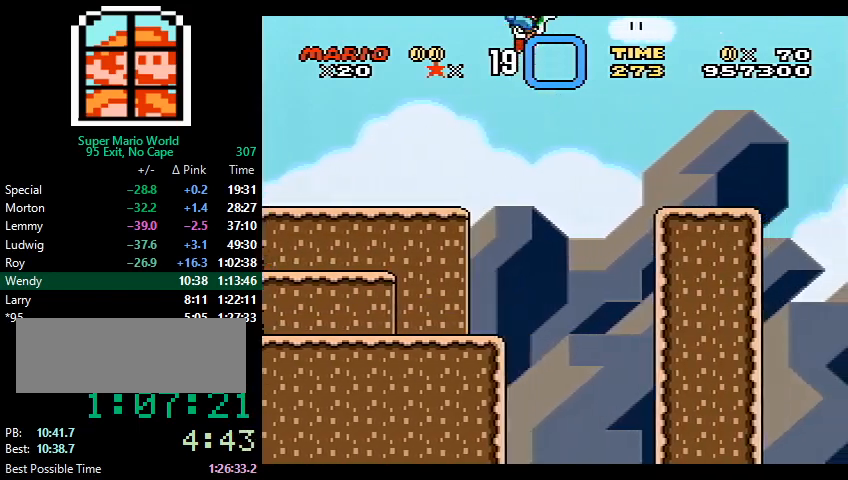
{"buttons": ["Y"], "events": [[200, "B", "up"], [467, "DPAD_RIGHT", "up"]]}
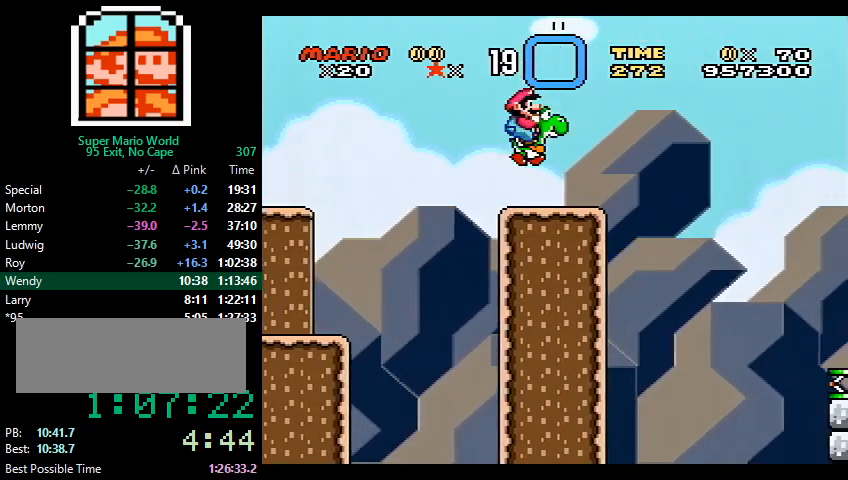
{"buttons": ["Y", "DPAD_RIGHT"], "events": [[67, "DPAD_RIGHT", "down"], [133, "B", "down"], [267, "B", "up"]]}
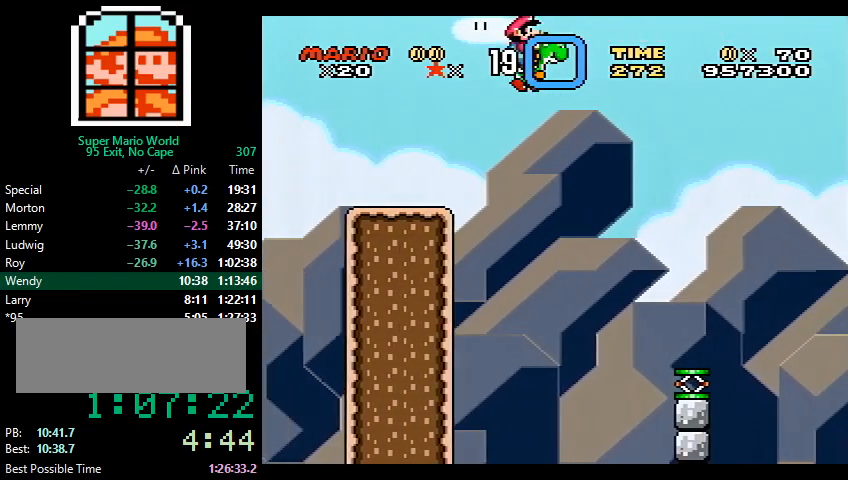
{"buttons": ["Y"], "events": [[400, "DPAD_RIGHT", "up"], [467, "DPAD_LEFT", "down"], [500, "DPAD_LEFT", "up"]]}
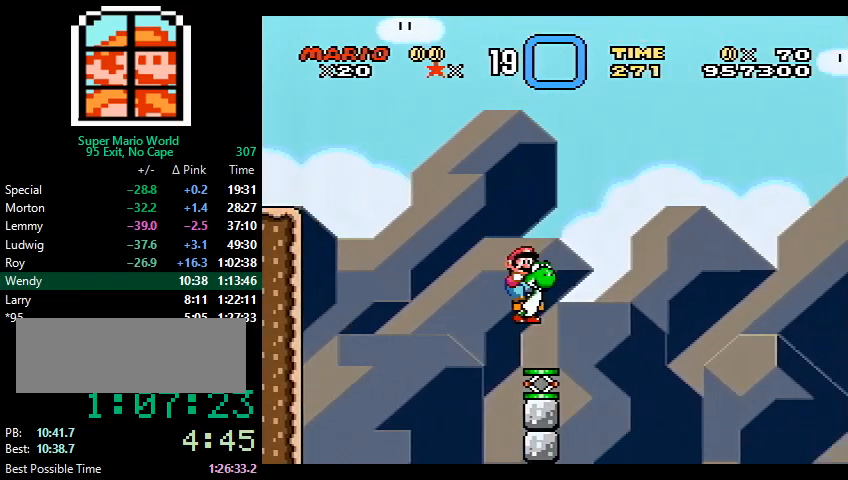
{"buttons": ["B", "Y", "DPAD_RIGHT"], "events": [[100, "DPAD_RIGHT", "down"], [167, "B", "down"]]}
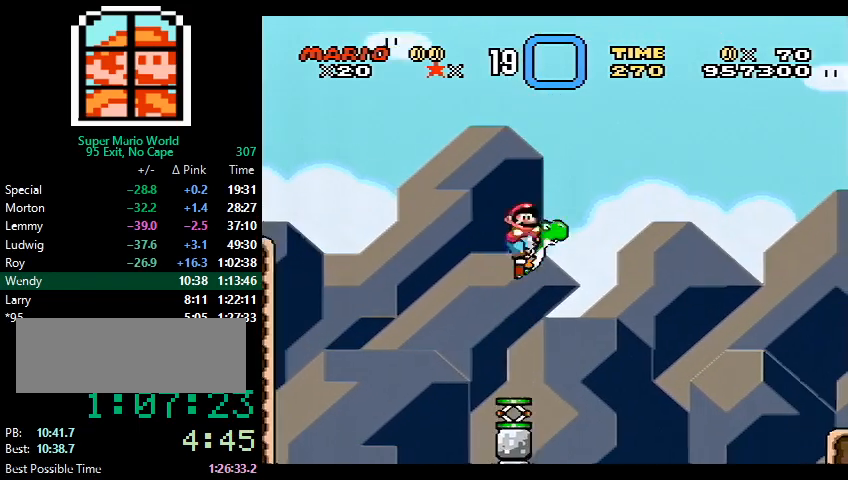
{"buttons": ["B", "Y", "DPAD_RIGHT"], "events": []}
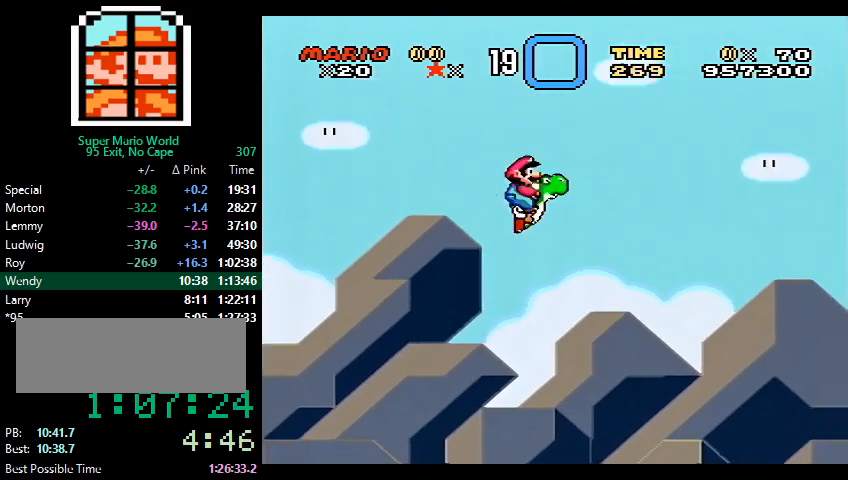
{"buttons": ["Y", "DPAD_RIGHT"], "events": [[100, "B", "up"]]}
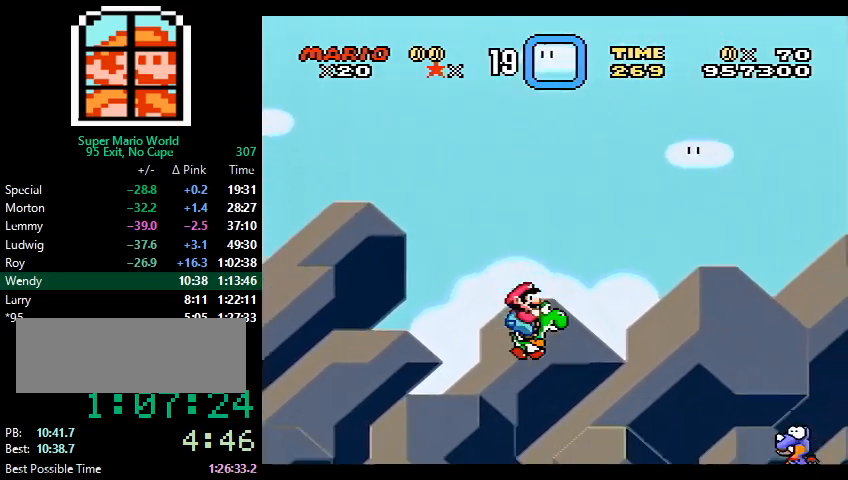
{"buttons": ["B", "Y"], "events": [[167, "X", "down"], [233, "DPAD_RIGHT", "up"], [267, "X", "up"], [367, "DPAD_LEFT", "down"], [433, "B", "down"], [500, "DPAD_LEFT", "up"]]}
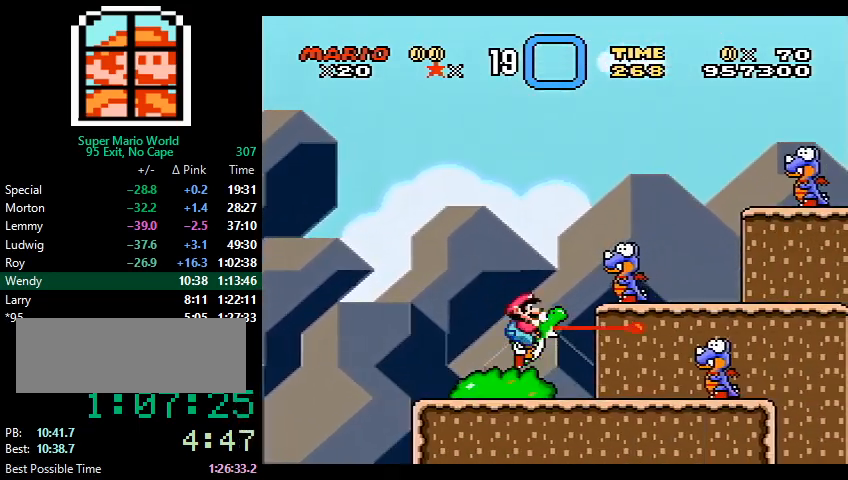
{"buttons": ["B", "Y", "DPAD_RIGHT"], "events": [[167, "DPAD_RIGHT", "down"], [200, "DPAD_RIGHT", "up"], [367, "DPAD_RIGHT", "down"]]}
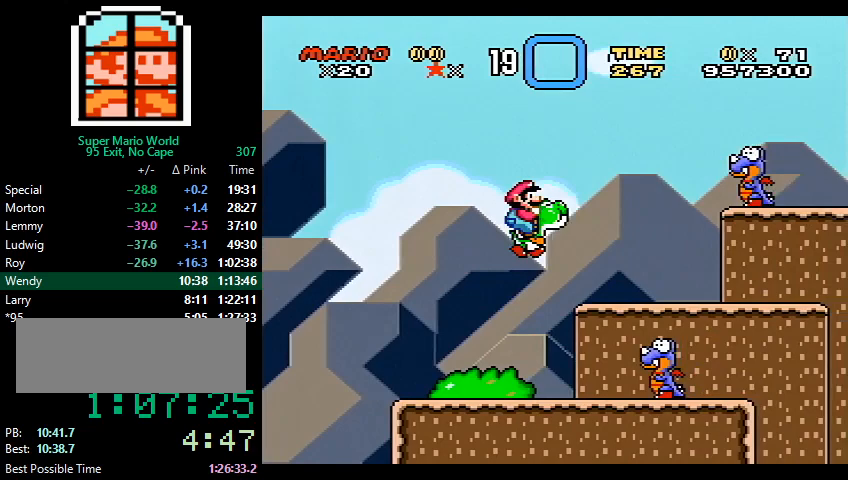
{"buttons": ["B", "Y"], "events": [[133, "X", "down"], [167, "B", "up"], [200, "DPAD_RIGHT", "up"], [233, "X", "up"], [333, "B", "down"], [367, "DPAD_LEFT", "down"], [467, "DPAD_LEFT", "up"]]}
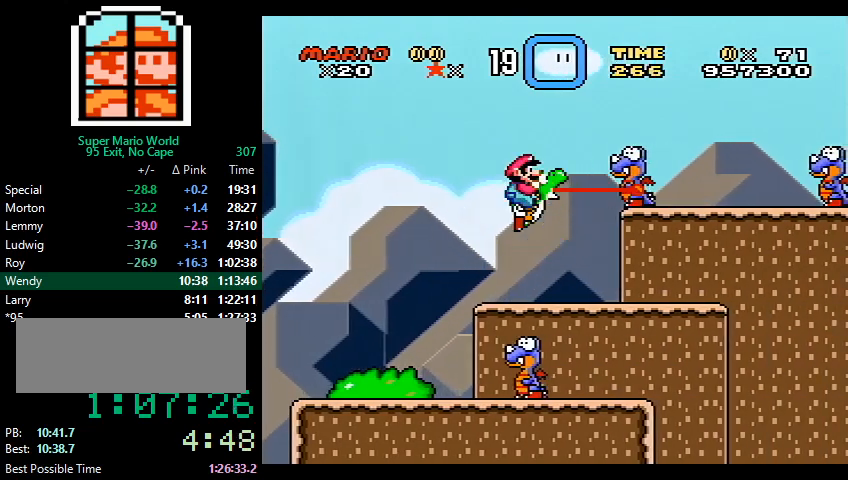
{"buttons": ["Y"], "events": [[33, "DPAD_RIGHT", "down"], [467, "B", "up"], [500, "DPAD_RIGHT", "up"]]}
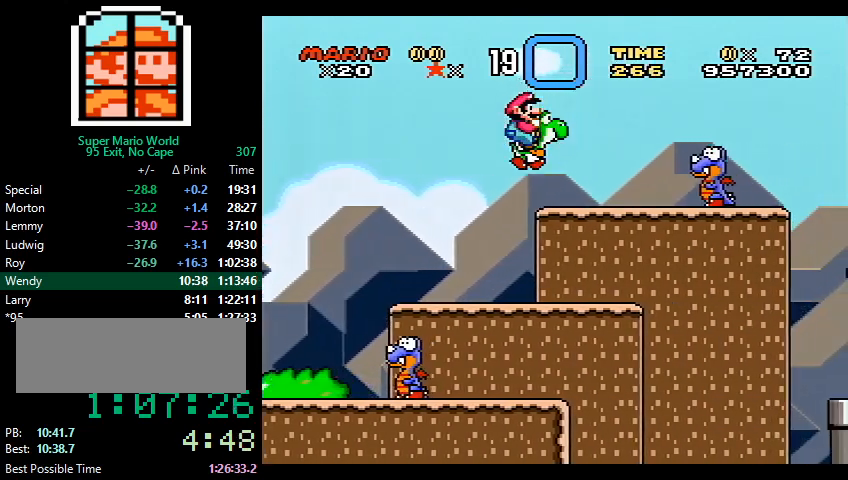
{"buttons": ["Y", "DPAD_RIGHT"], "events": [[33, "X", "down"], [100, "X", "up"], [267, "DPAD_RIGHT", "down"]]}
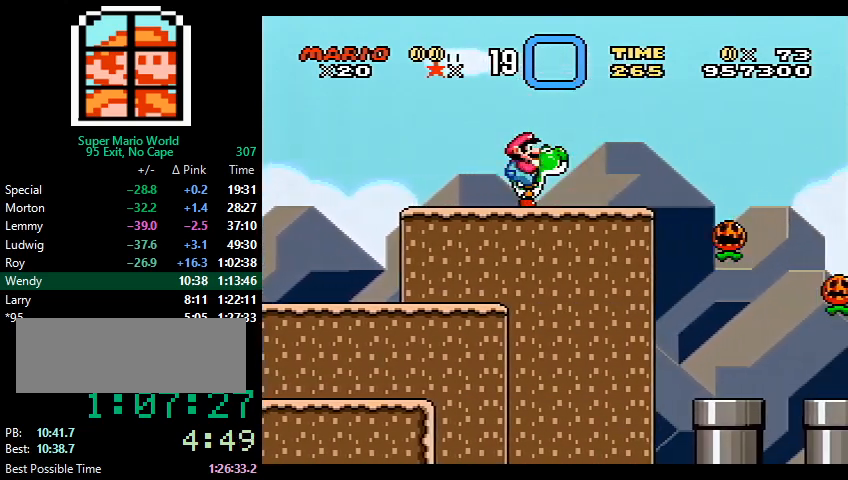
{"buttons": ["Y", "DPAD_RIGHT"], "events": [[233, "B", "down"], [500, "B", "up"]]}
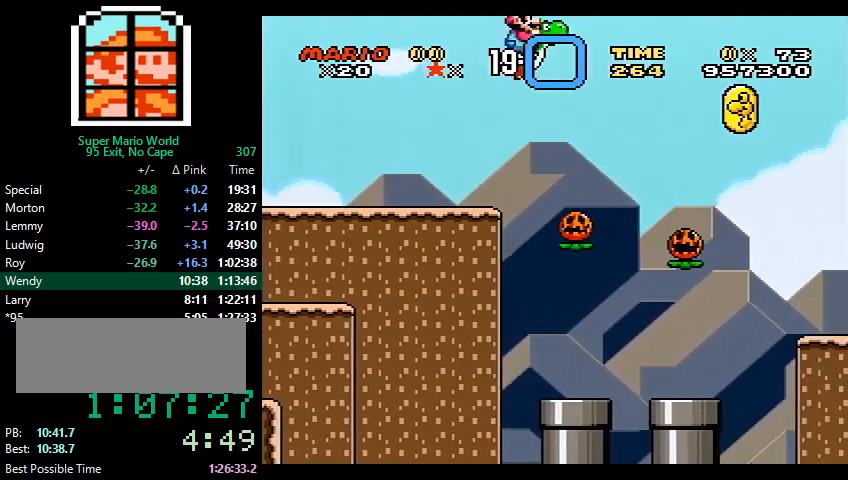
{"buttons": ["B", "Y", "DPAD_RIGHT"], "events": [[300, "DPAD_RIGHT", "up"], [400, "B", "down"], [400, "DPAD_UP", "down"], [467, "DPAD_RIGHT", "down"], [467, "DPAD_UP", "up"]]}